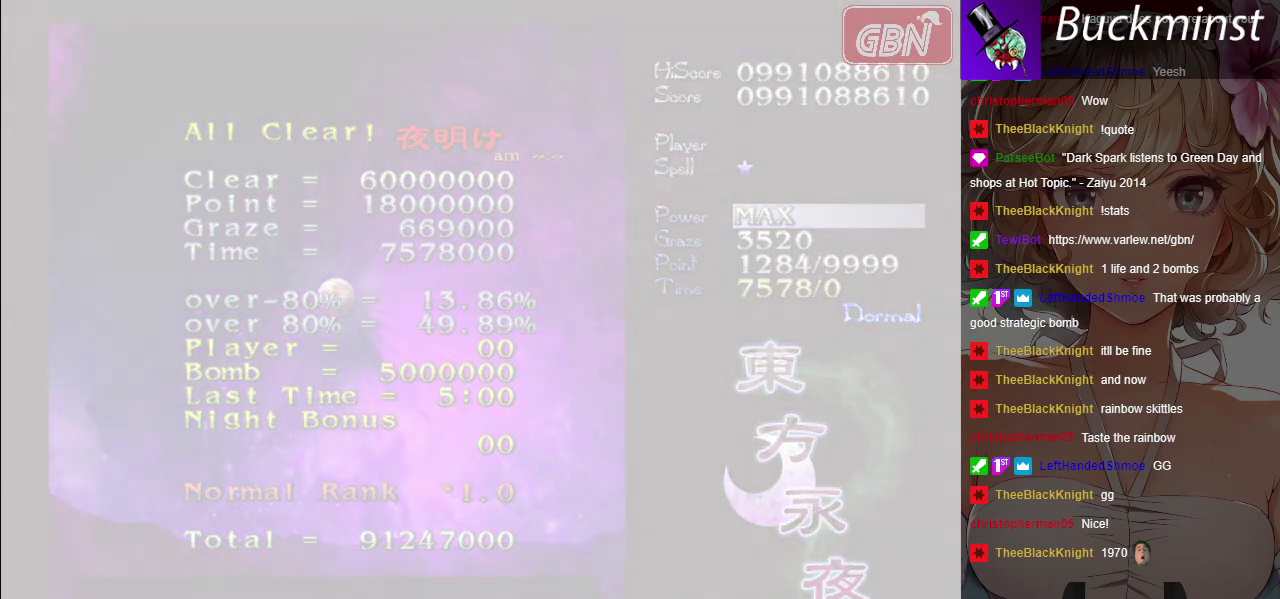
Gameplay with a controller (Xbox layout); each line is a JSON object with the inputs held at the frame after it (dt_ms = milliseconds from this image to that frame). "events" lists button and stick changes between this image and that frame as [ms after this image, input, new state], when the widget could be followed in between. Not read: L3 R3 right_stick.
{"dt_ms": 500, "buttons": [], "left_stick": "center"}
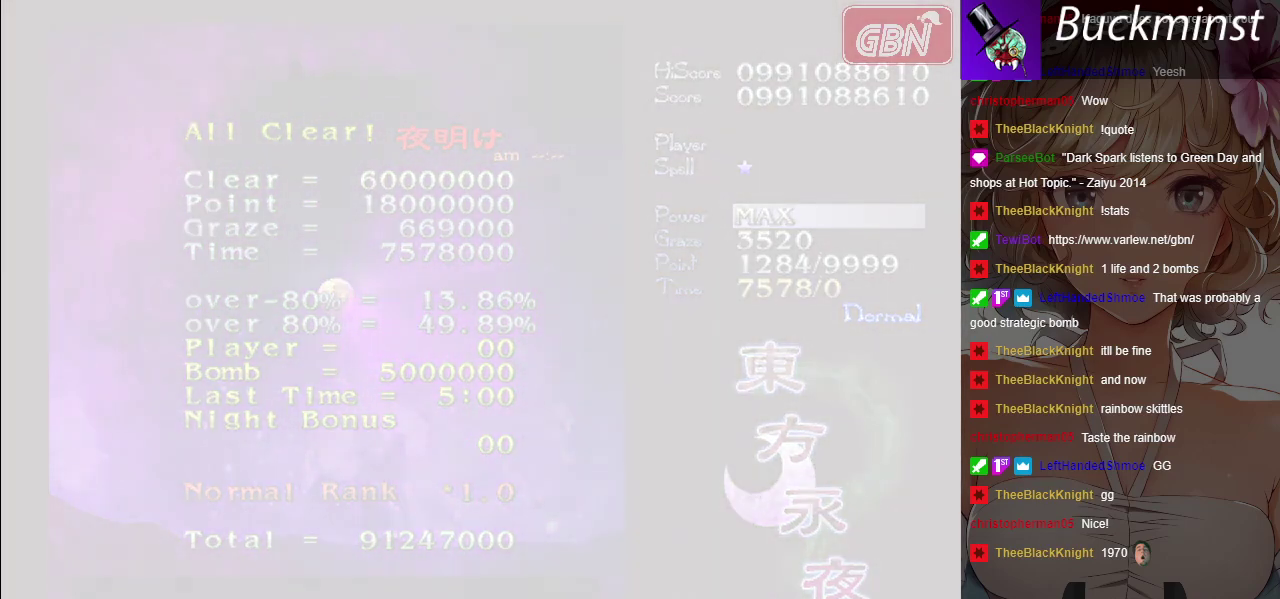
{"dt_ms": 500, "buttons": [], "left_stick": "center", "events": []}
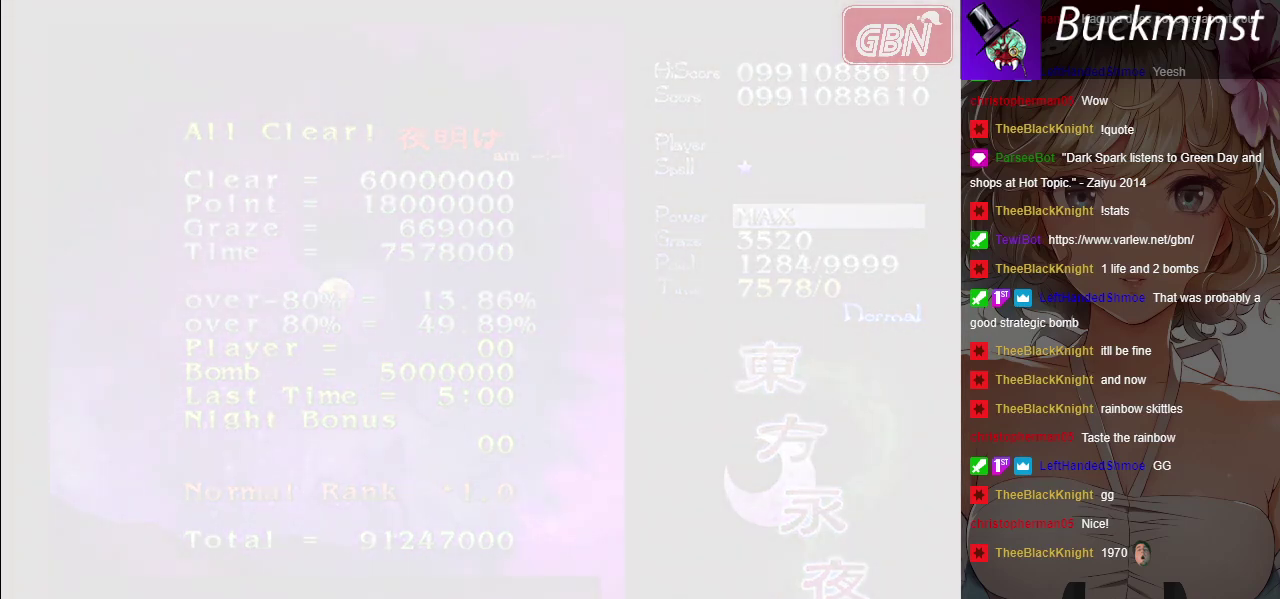
{"dt_ms": 500, "buttons": [], "left_stick": "center", "events": []}
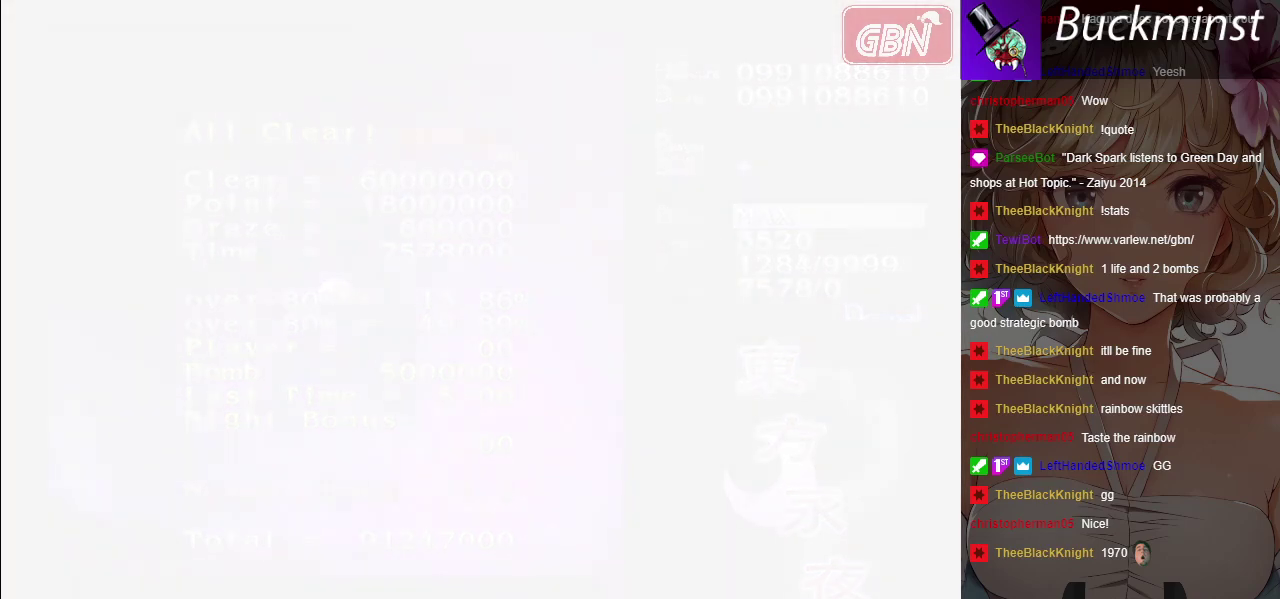
{"dt_ms": 500, "buttons": [], "left_stick": "center", "events": []}
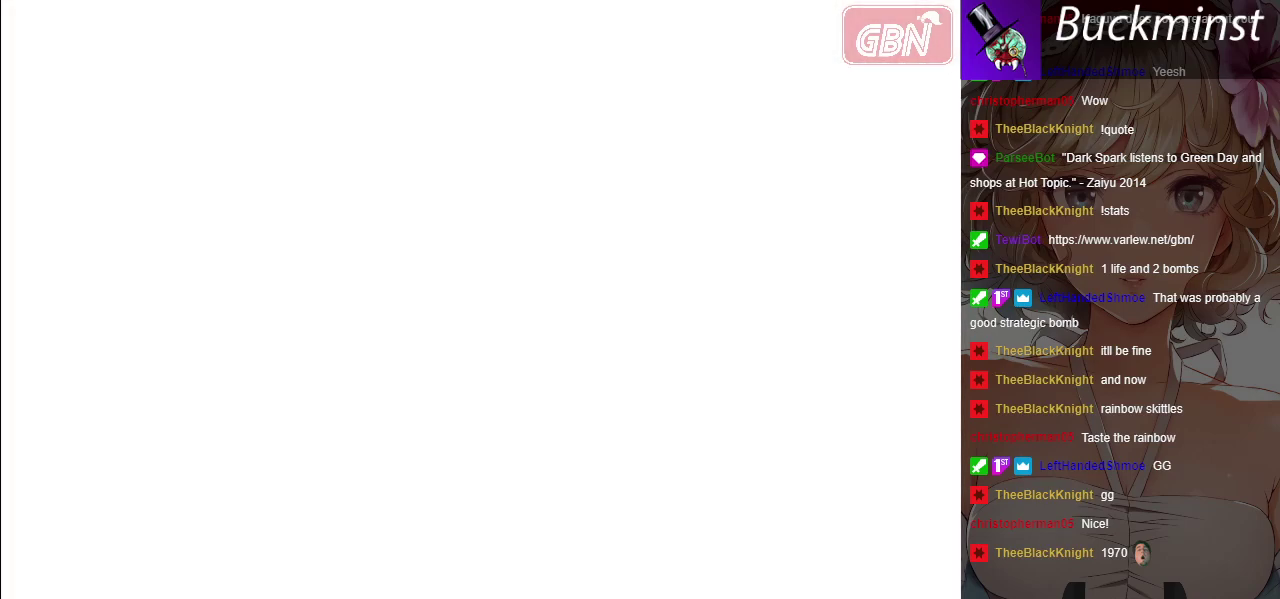
{"dt_ms": 400, "buttons": [], "left_stick": "center", "events": [[250, "A", "down"], [333, "A", "up"]]}
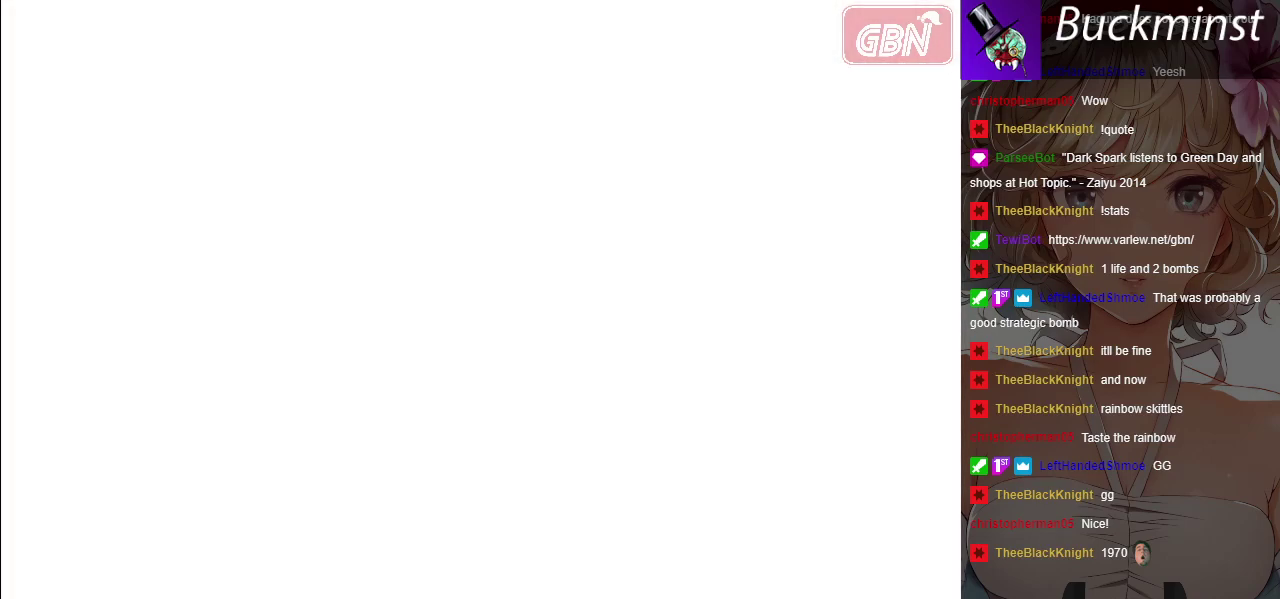
{"dt_ms": 400, "buttons": [], "left_stick": "center", "events": [[267, "A", "down"], [317, "A", "up"]]}
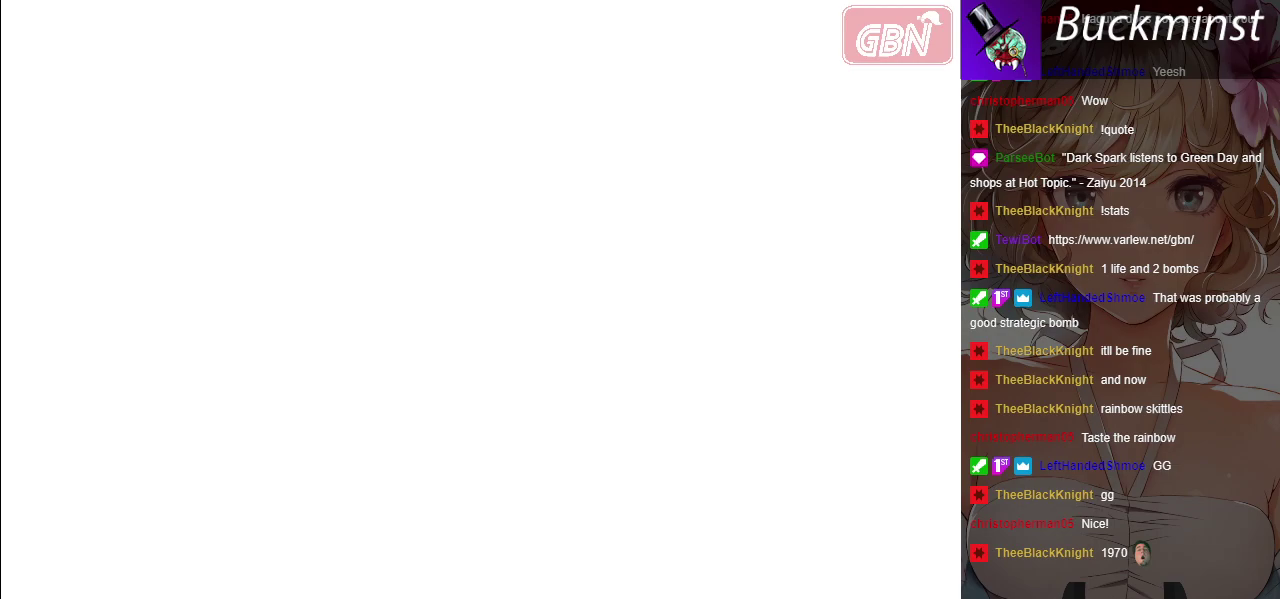
{"dt_ms": 200, "buttons": [], "left_stick": "center", "events": [[50, "A", "down"], [117, "A", "up"]]}
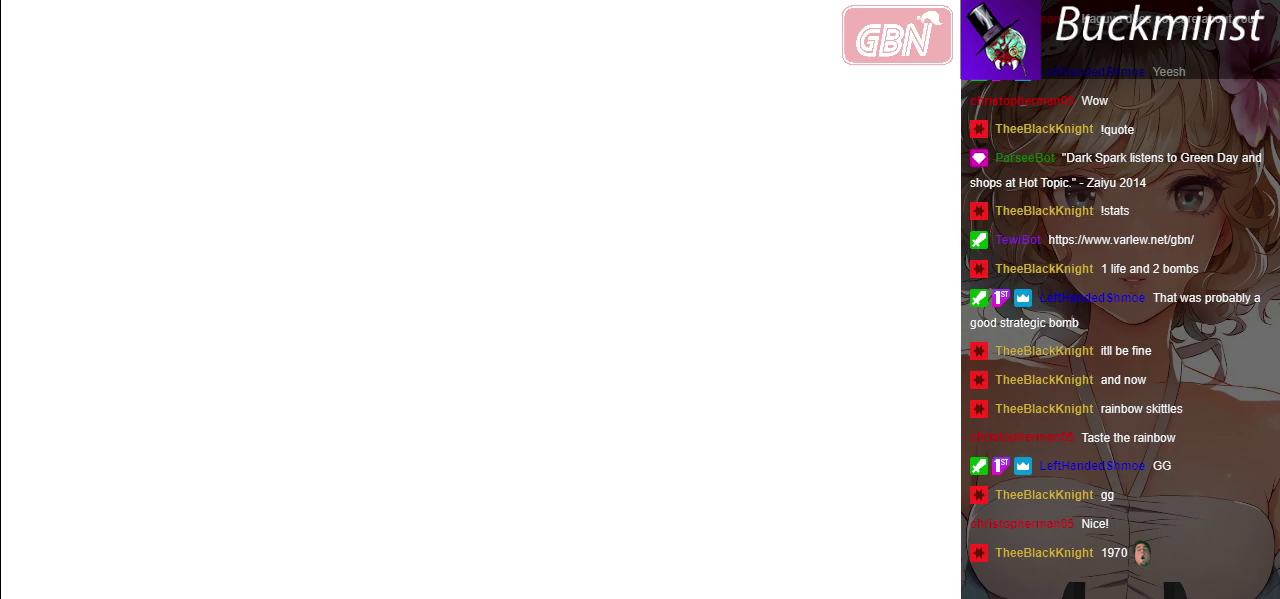
{"dt_ms": 200, "buttons": [], "left_stick": "center", "events": [[83, "A", "down"], [167, "A", "up"]]}
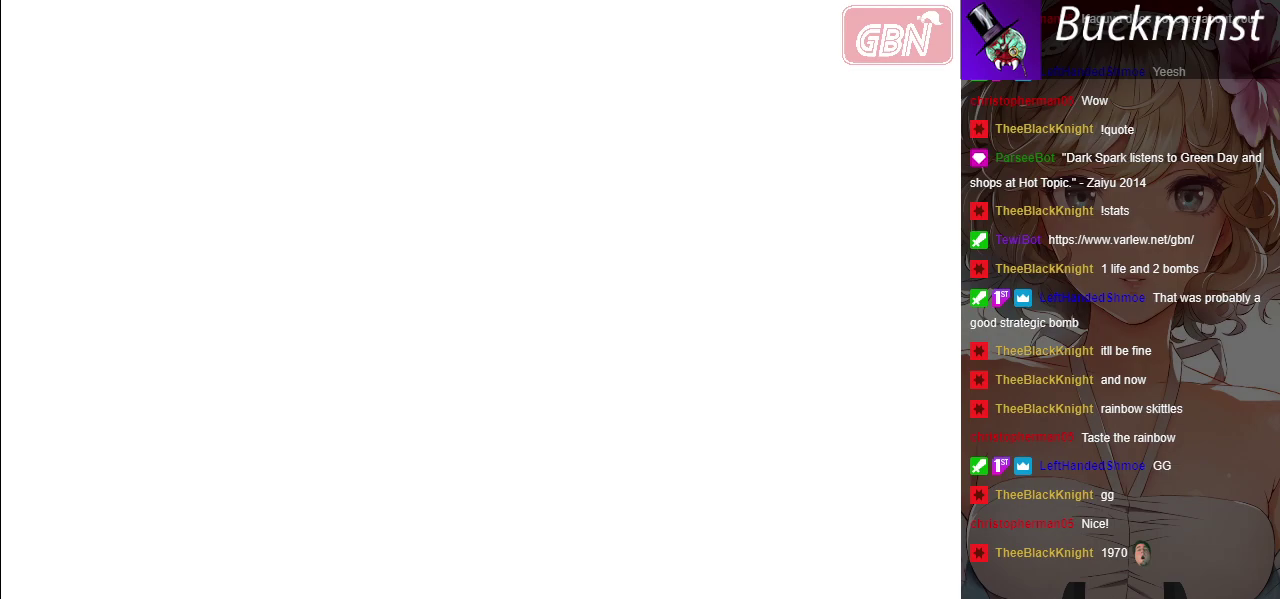
{"dt_ms": 300, "buttons": [], "left_stick": "center", "events": [[200, "B", "down"], [300, "B", "up"]]}
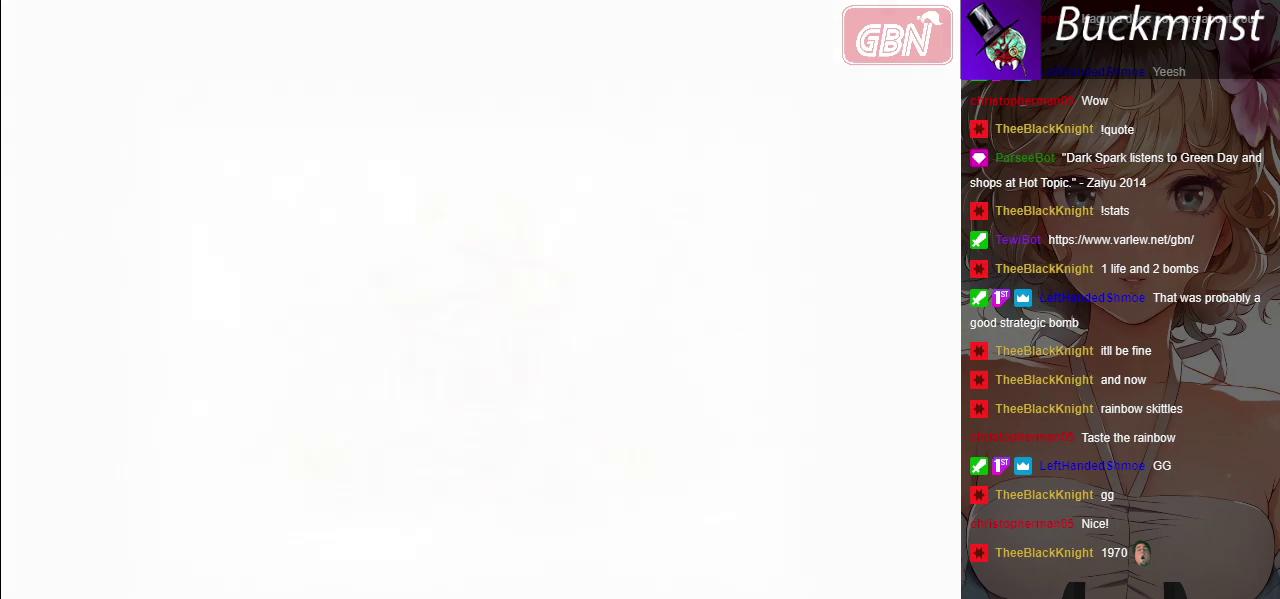
{"dt_ms": 300, "buttons": [], "left_stick": "center", "events": [[200, "A", "down"], [283, "A", "up"]]}
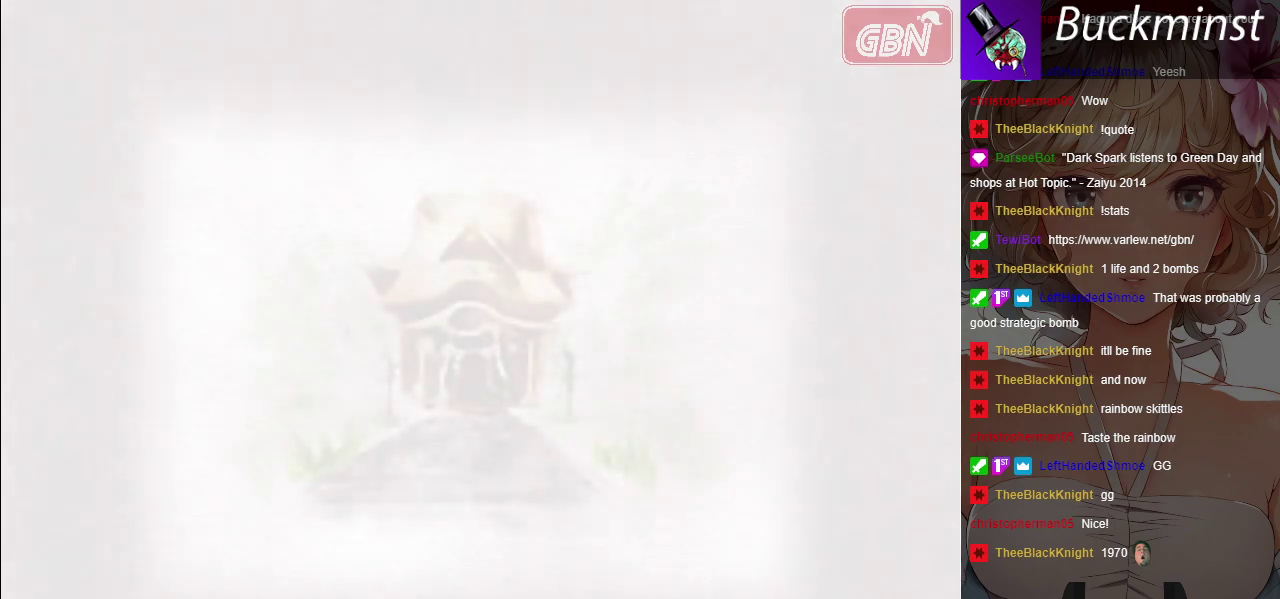
{"dt_ms": 600, "buttons": [], "left_stick": "center", "events": [[117, "A", "down"], [200, "A", "up"], [317, "A", "down"], [417, "A", "up"], [500, "A", "down"], [600, "A", "up"]]}
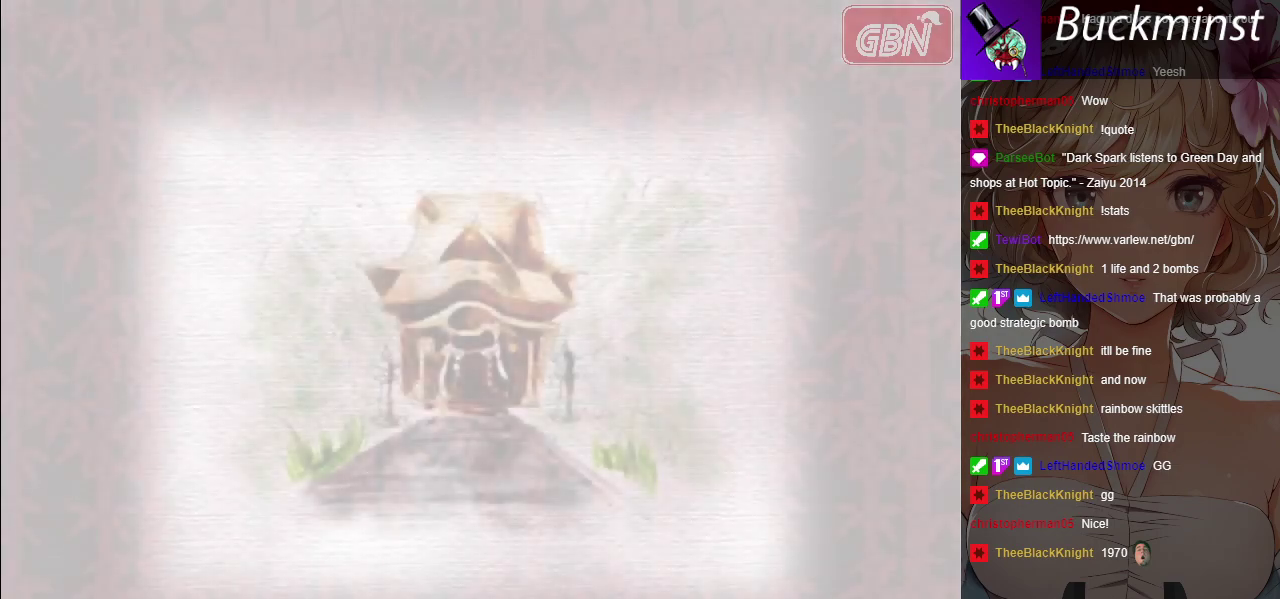
{"dt_ms": 100, "buttons": ["A"], "left_stick": "center", "events": [[83, "A", "down"]]}
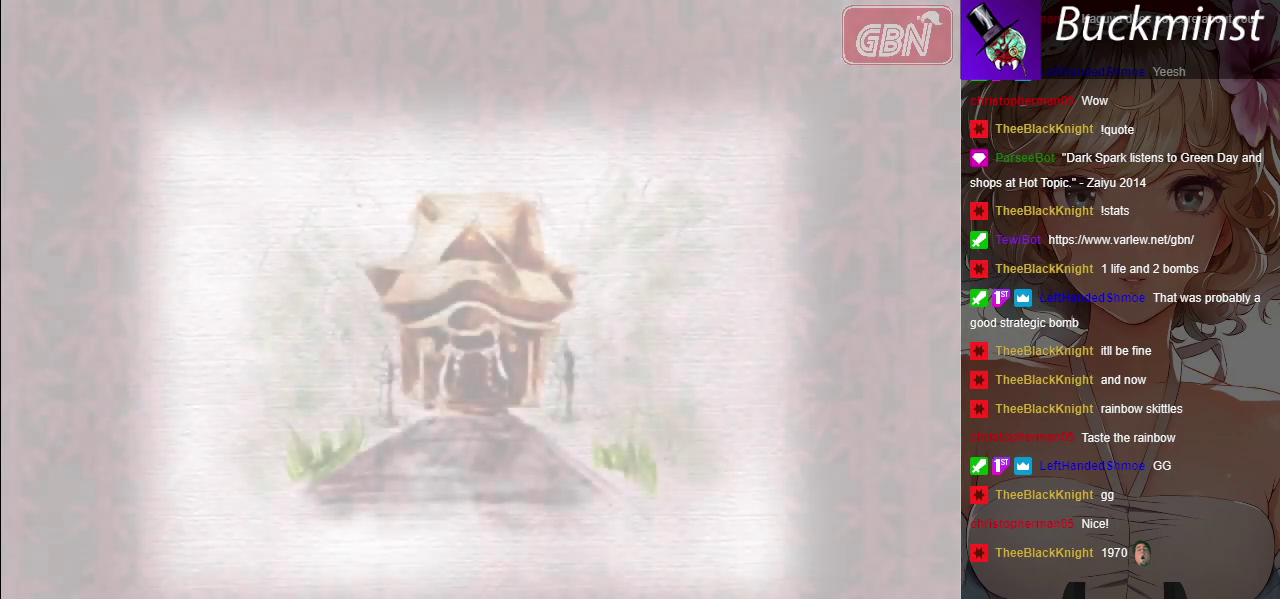
{"dt_ms": 200, "buttons": ["A"], "left_stick": "center", "events": [[67, "A", "up"], [150, "A", "down"]]}
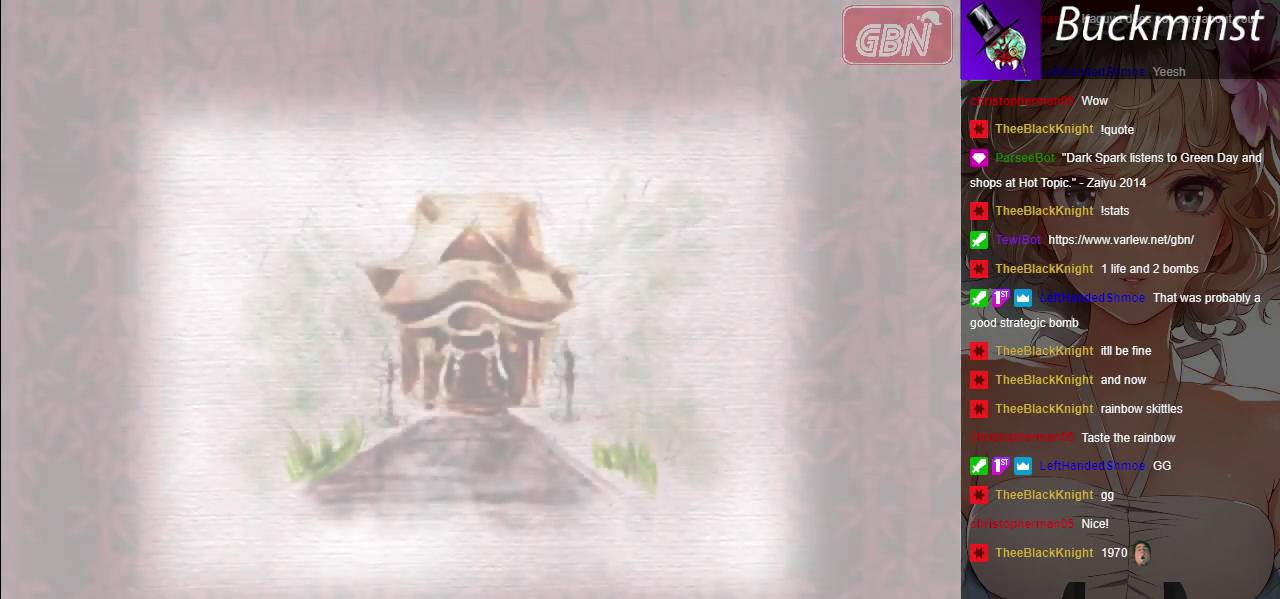
{"dt_ms": 200, "buttons": ["A"], "left_stick": "center", "events": [[50, "A", "up"], [150, "A", "down"]]}
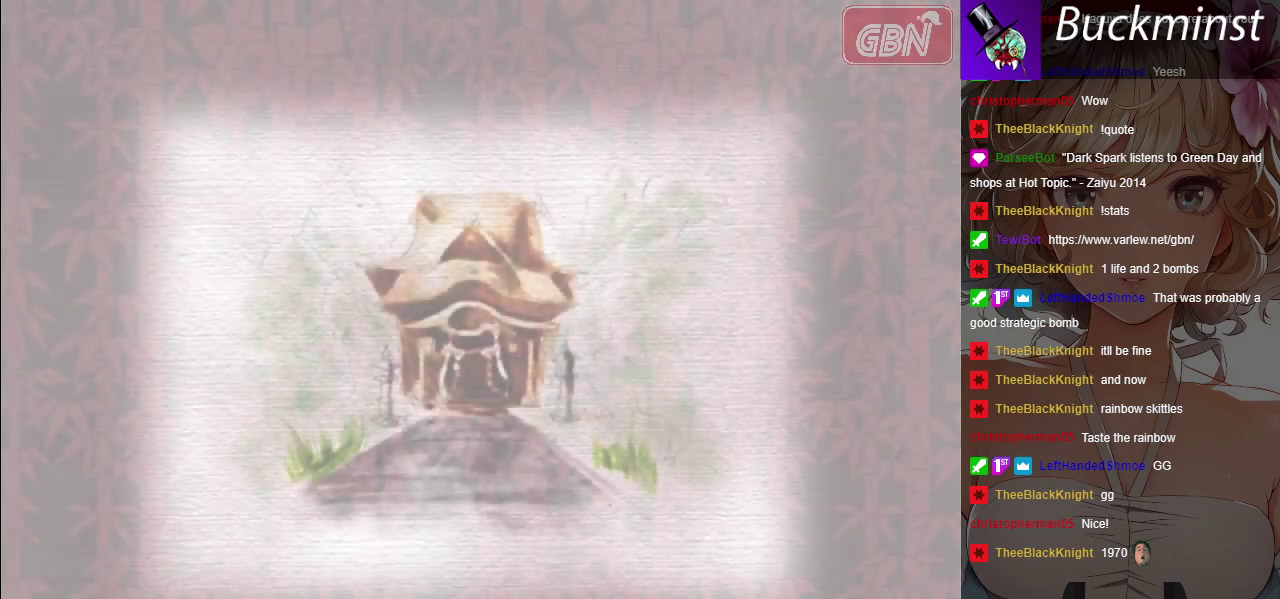
{"dt_ms": 300, "buttons": ["B"], "left_stick": "center", "events": [[67, "A", "up"], [267, "B", "down"]]}
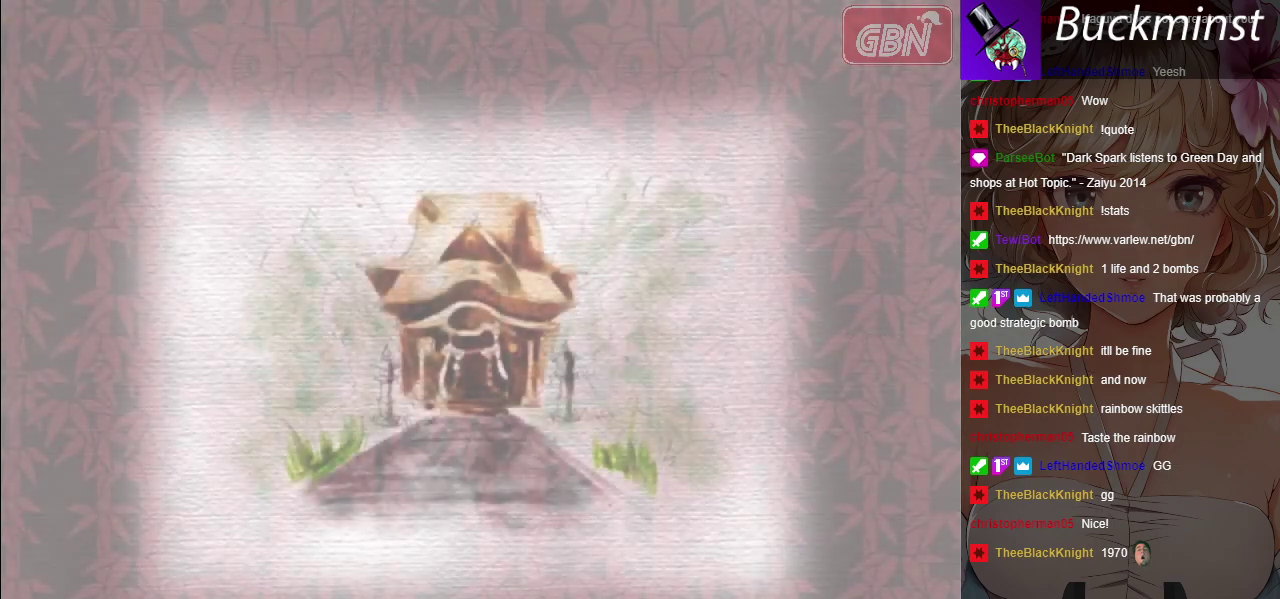
{"dt_ms": 300, "buttons": ["B"], "left_stick": "center", "events": []}
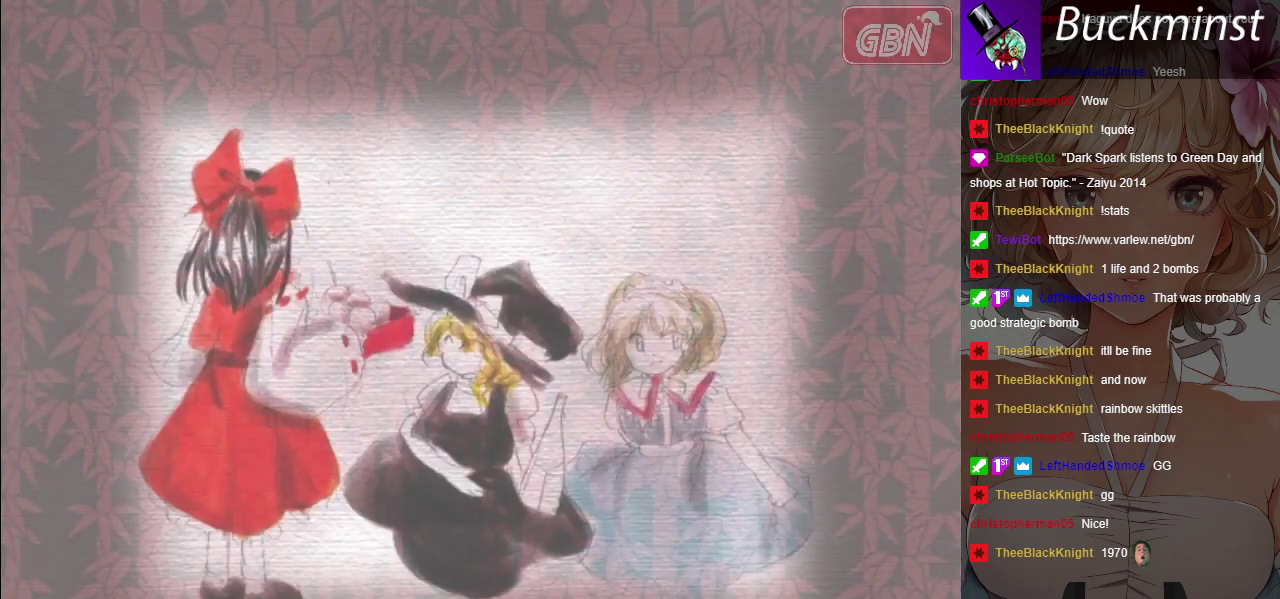
{"dt_ms": 500, "buttons": ["B"], "left_stick": "center", "events": []}
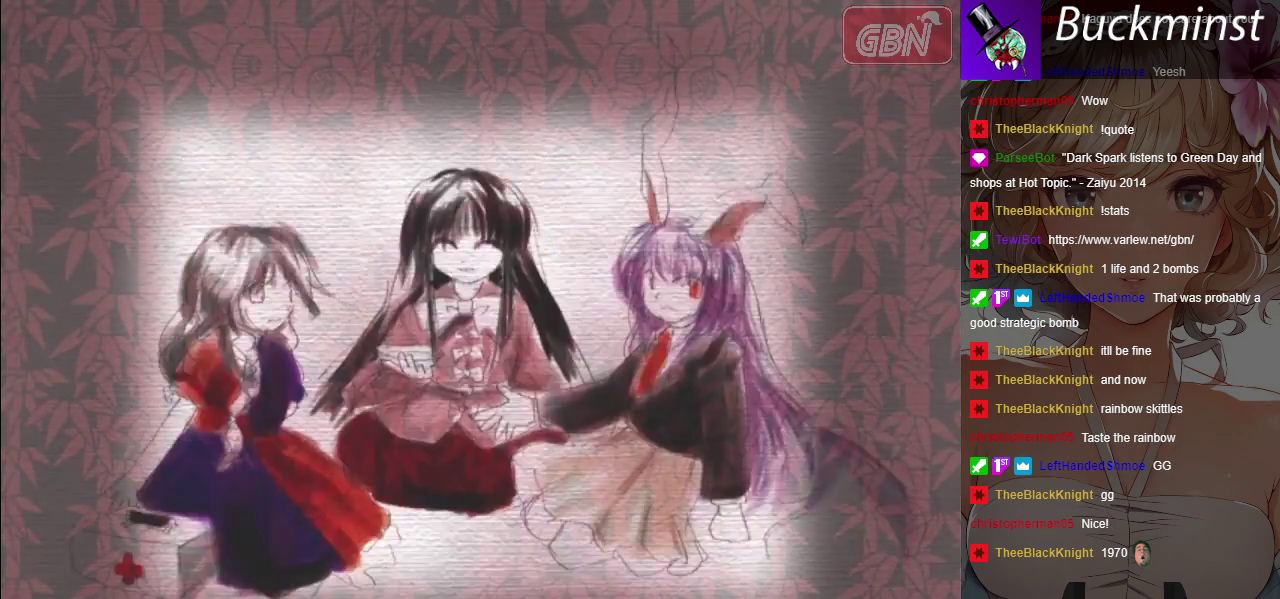
{"dt_ms": 500, "buttons": ["B"], "left_stick": "center", "events": []}
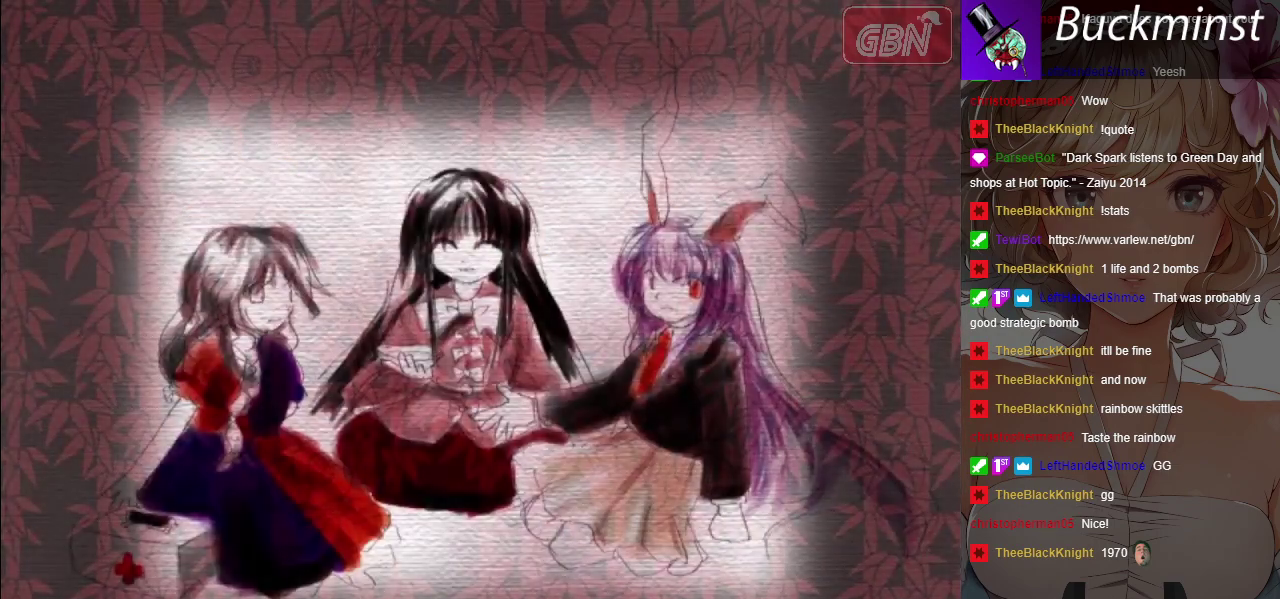
{"dt_ms": 500, "buttons": ["B"], "left_stick": "center", "events": []}
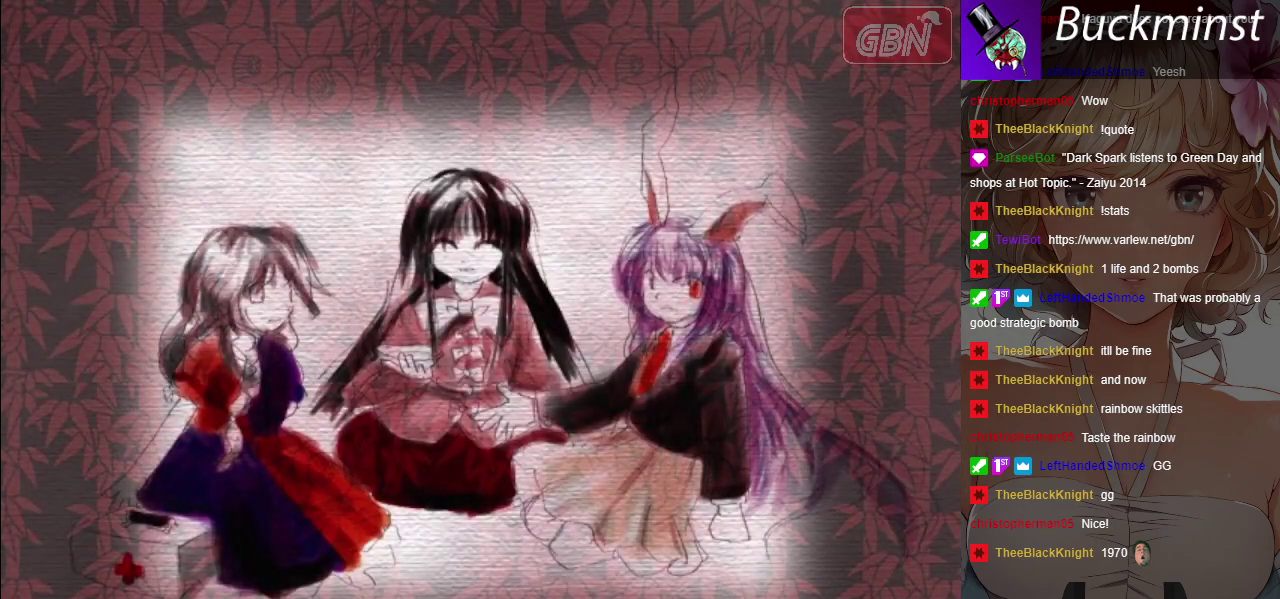
{"dt_ms": 500, "buttons": ["B"], "left_stick": "center", "events": []}
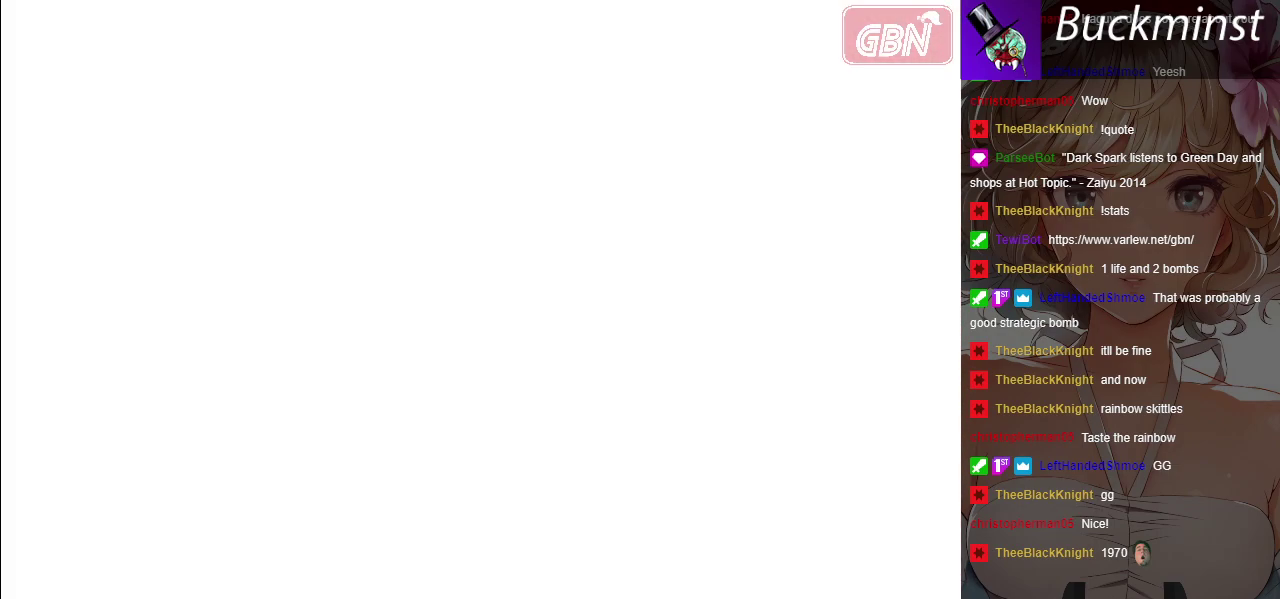
{"dt_ms": 500, "buttons": [], "left_stick": "center", "events": [[133, "B", "up"]]}
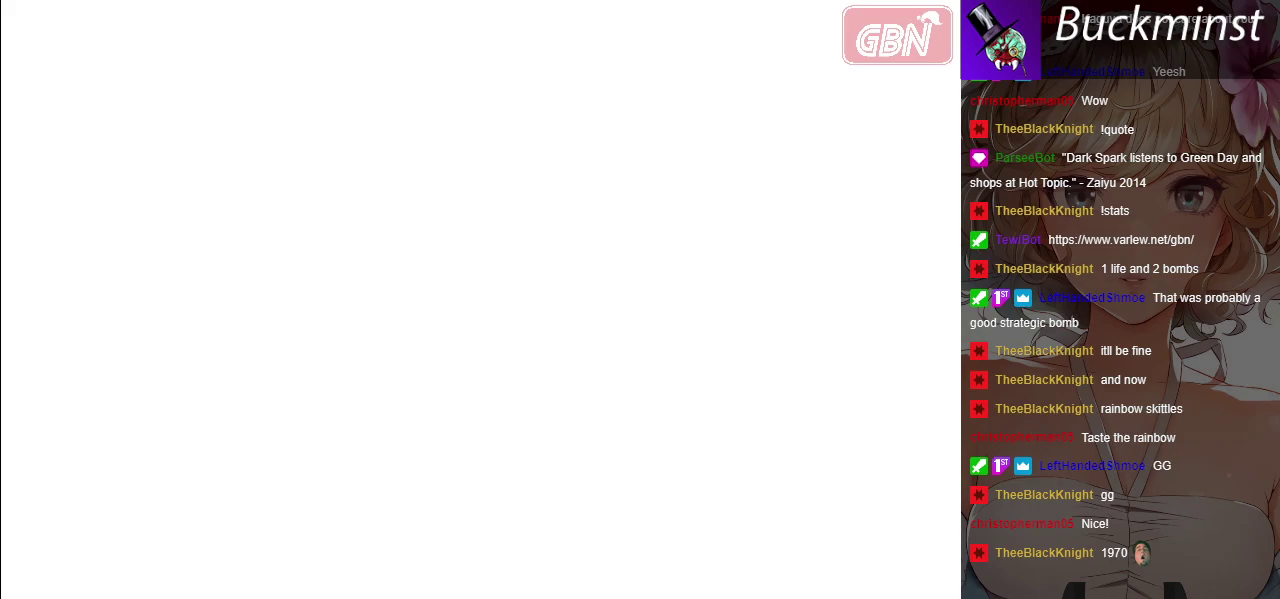
{"dt_ms": 500, "buttons": [], "left_stick": "center", "events": []}
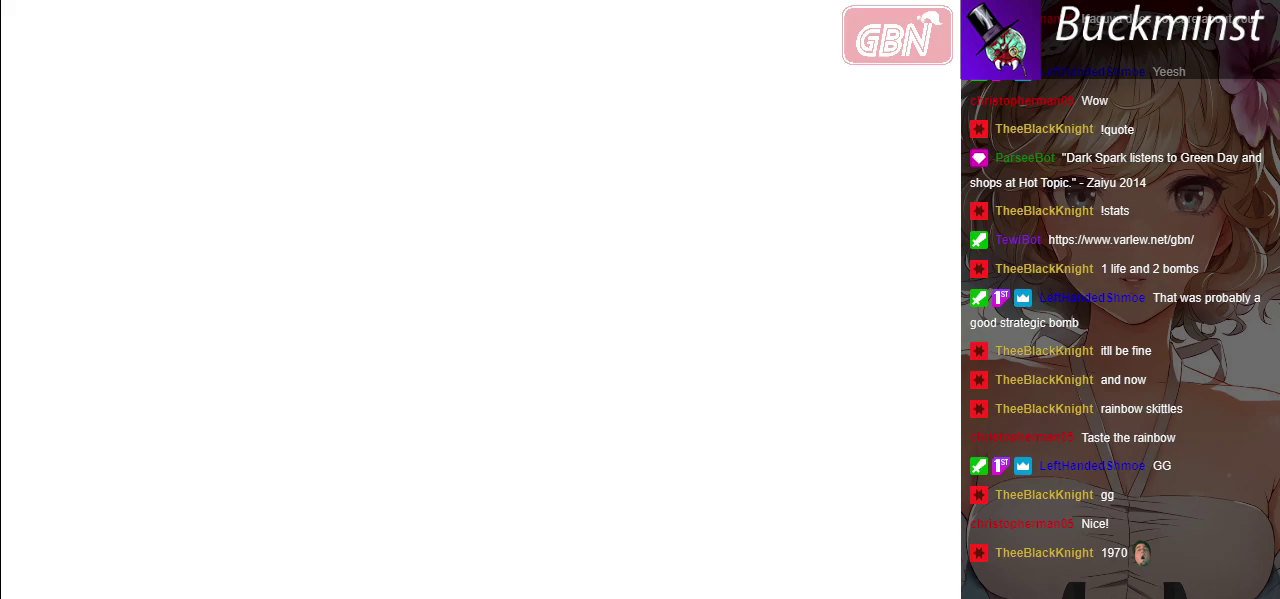
{"dt_ms": 500, "buttons": [], "left_stick": "center", "events": []}
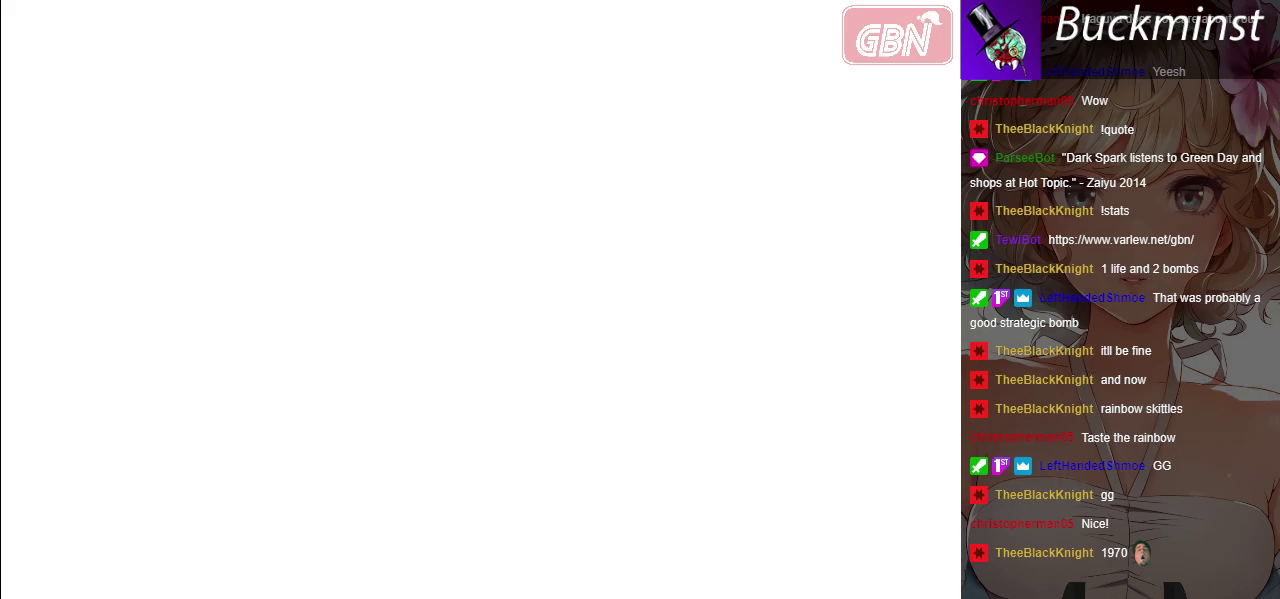
{"dt_ms": 500, "buttons": [], "left_stick": "center", "events": []}
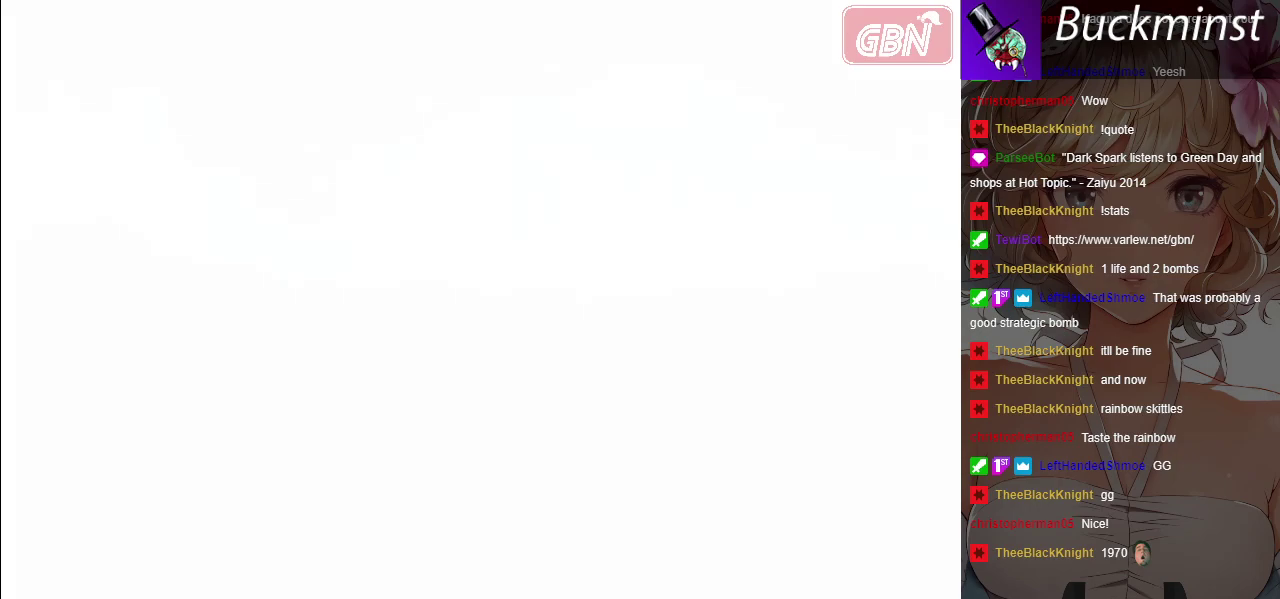
{"dt_ms": 400, "buttons": ["A"], "left_stick": "center", "events": [[383, "A", "down"]]}
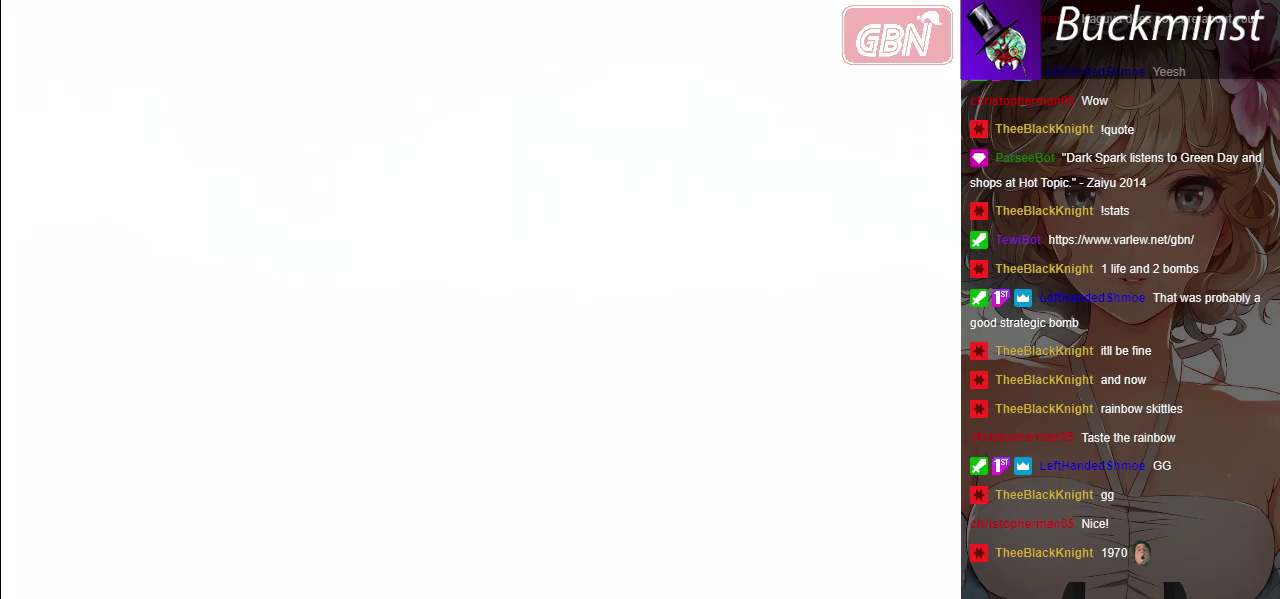
{"dt_ms": 300, "buttons": ["B"], "left_stick": "center", "events": [[33, "A", "up"], [283, "B", "down"]]}
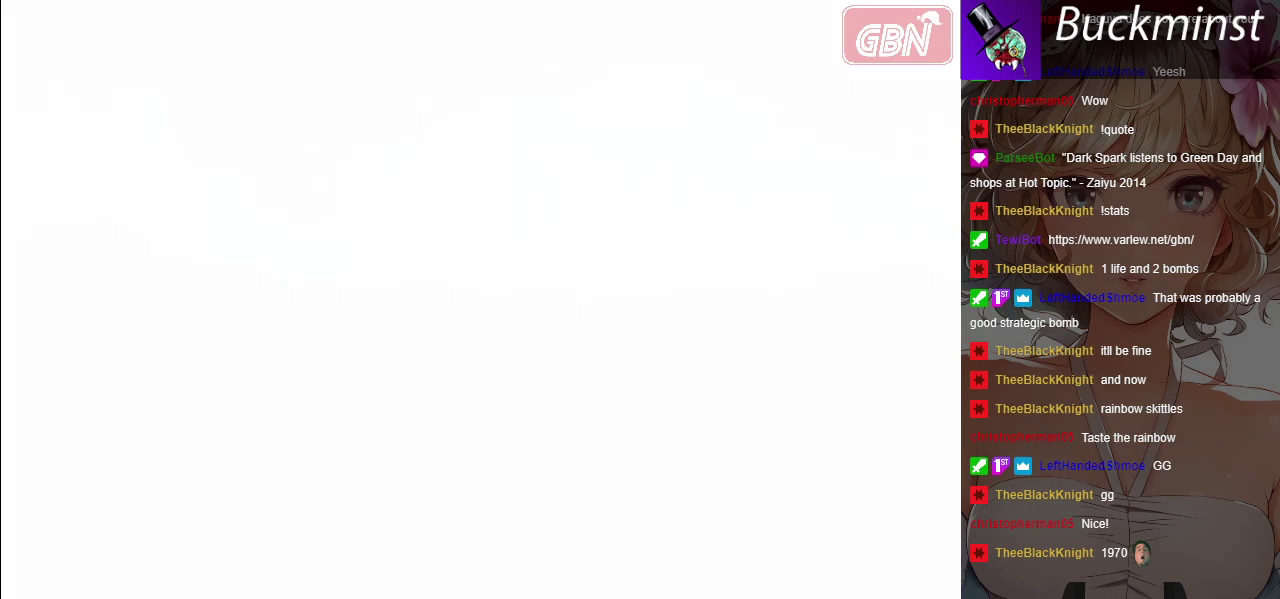
{"dt_ms": 300, "buttons": ["B"], "left_stick": "center", "events": []}
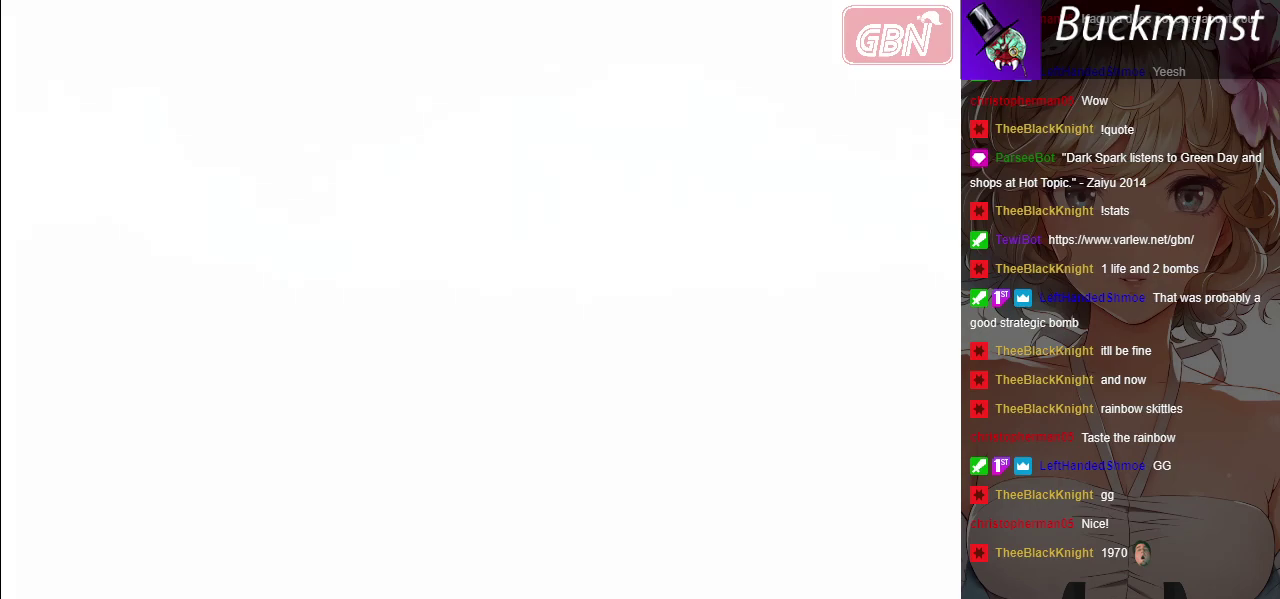
{"dt_ms": 500, "buttons": ["B"], "left_stick": "center", "events": []}